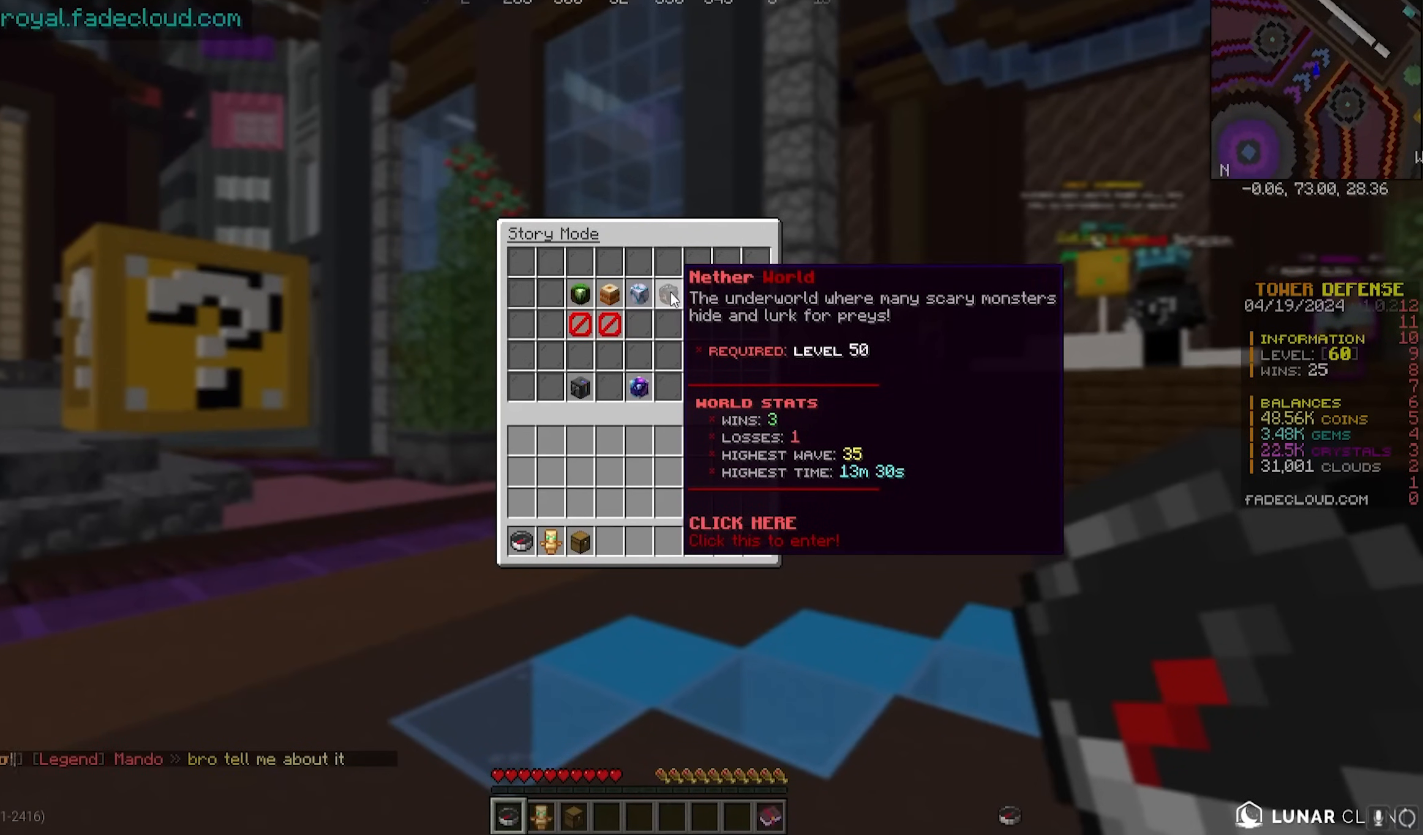
Gameplay with keyboard and mouse; each line is a JSON object with the keys and mouse buttons held at the frame after it. "events" lists presses ("down") and releases ("up") of "a", "d", "s", "w", "mouse_left" and "mouse_right" between this image and that frame as [ms after this image, input, new state], when the widget could be followed in between. "mouse_left", "mouse_right" = the "left", "right" buttons of the "mouse" list. No other keys are recorded. Fast repeated clicks can show as one long hold. Mouse movement is not recorded.
{"keys": ["w"], "mouse": [], "events": [[333, "w", "down"]]}
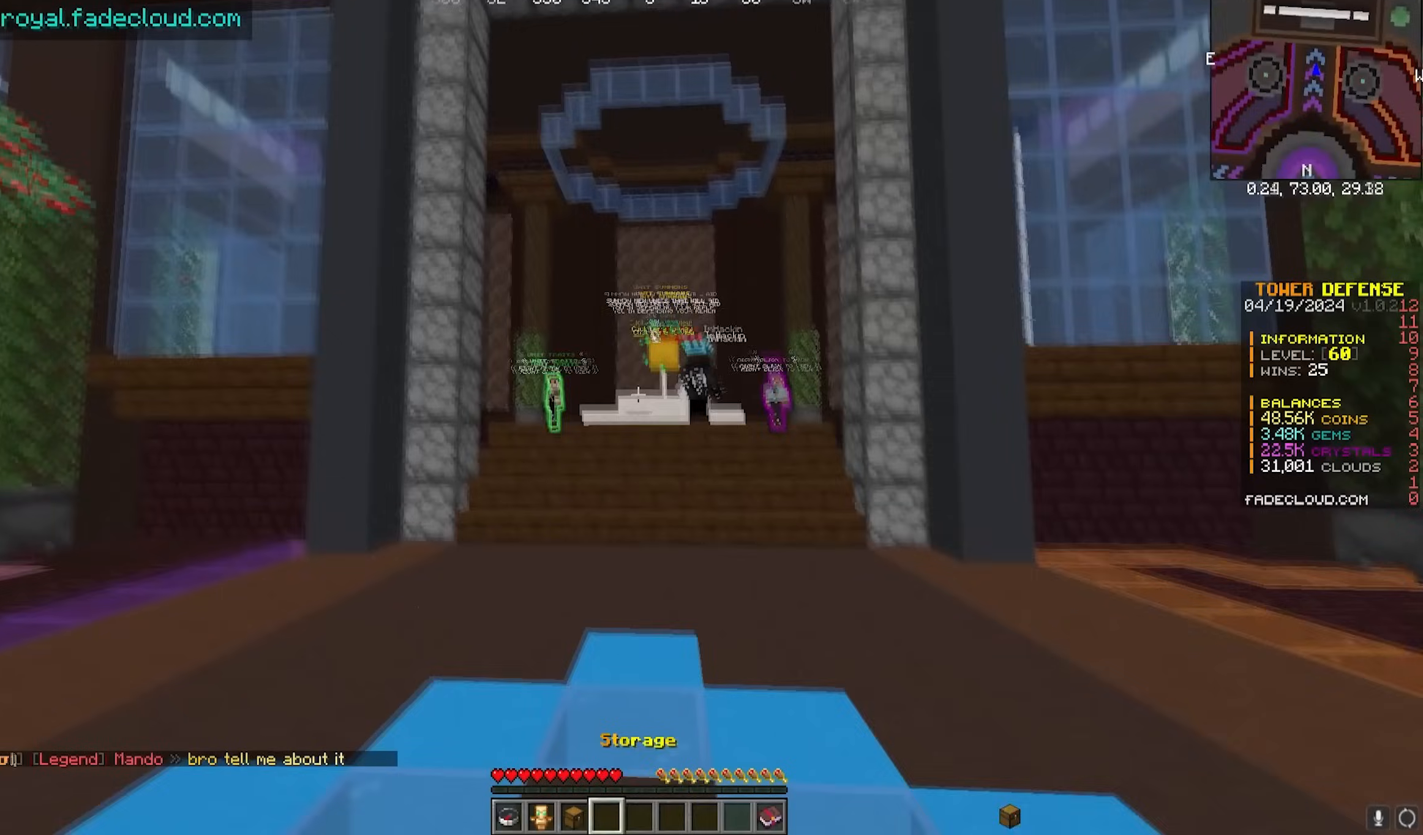
{"keys": ["w"], "mouse": [], "events": []}
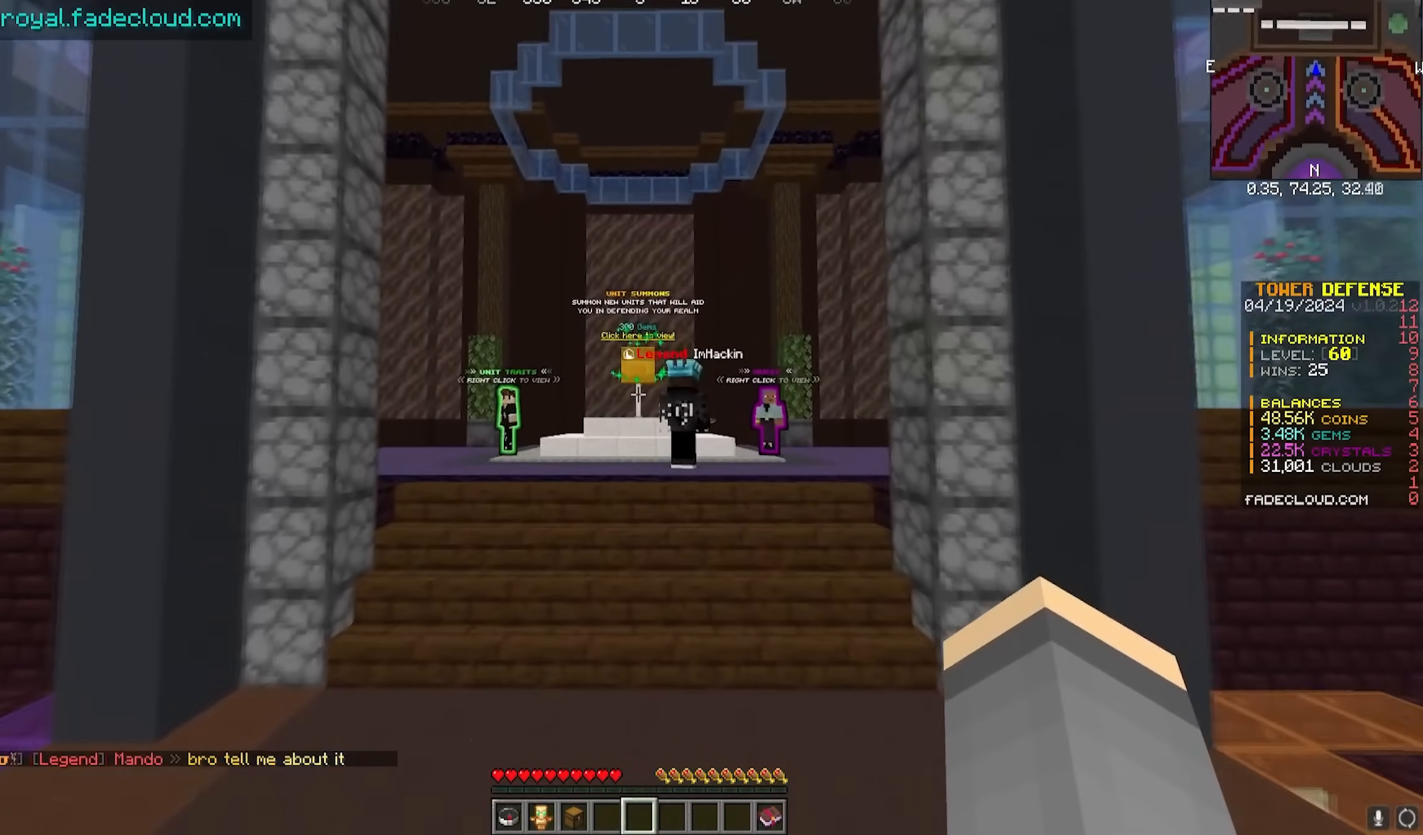
{"keys": ["w"], "mouse": [], "events": []}
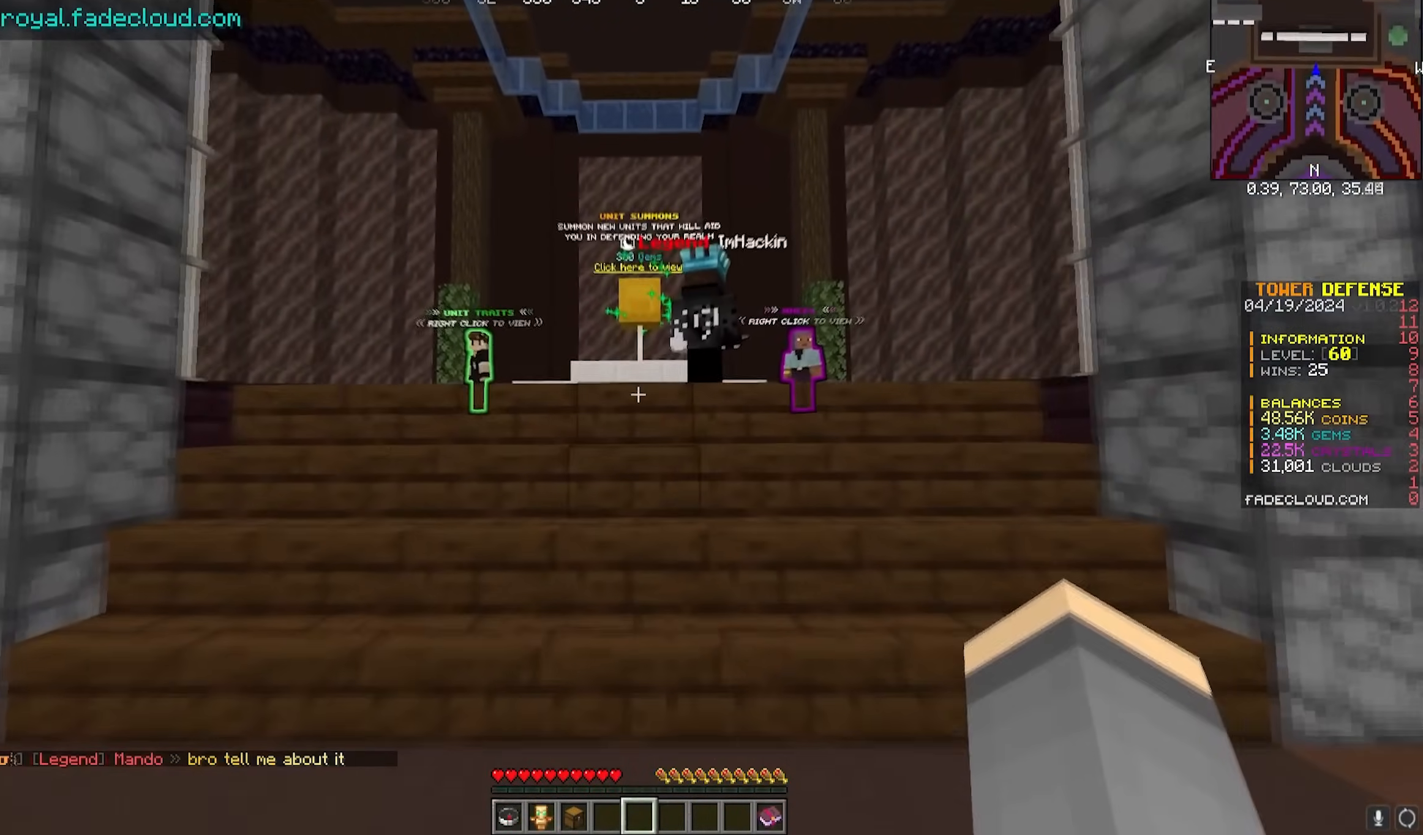
{"keys": ["w"], "mouse": [], "events": []}
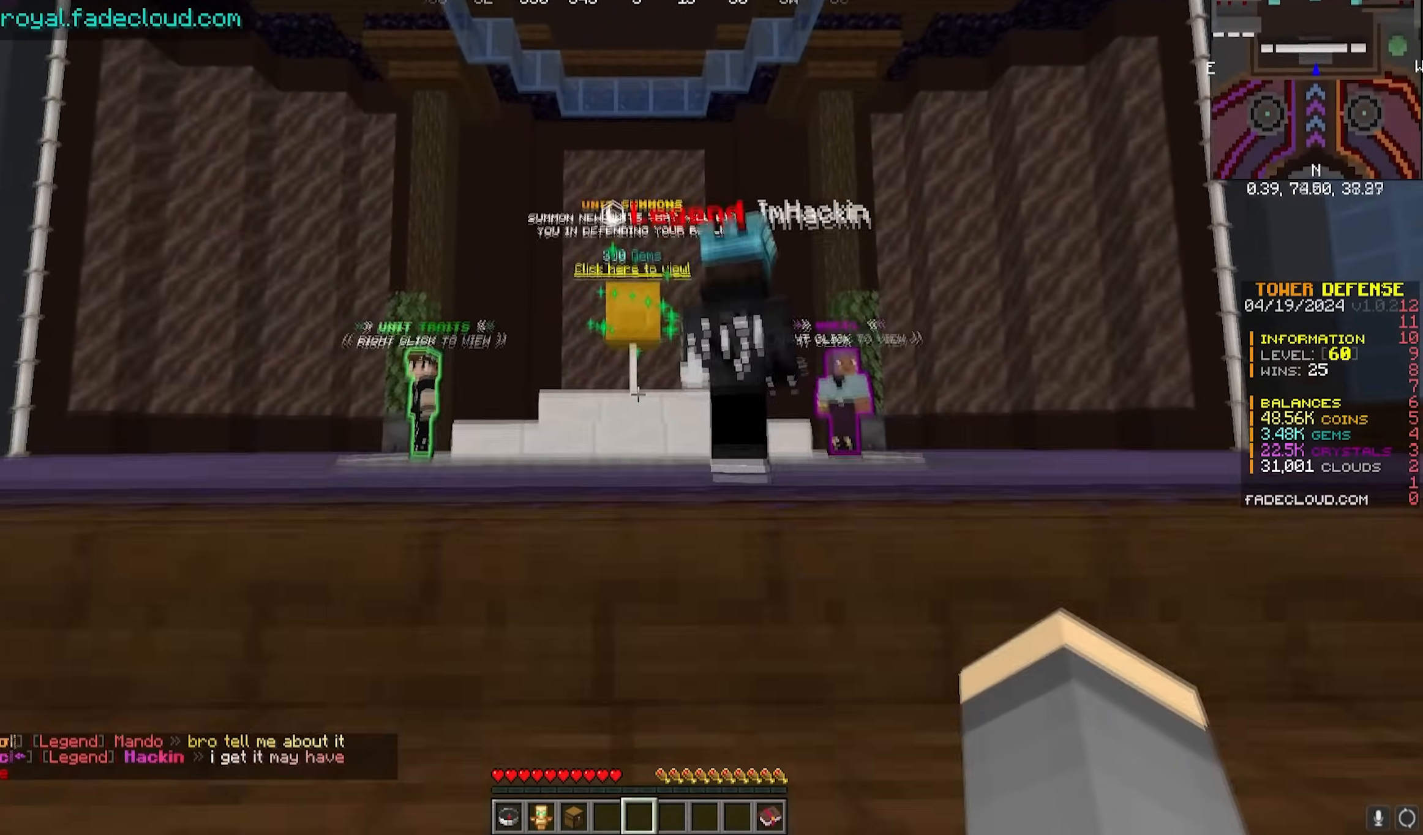
{"keys": ["w"], "mouse": [], "events": []}
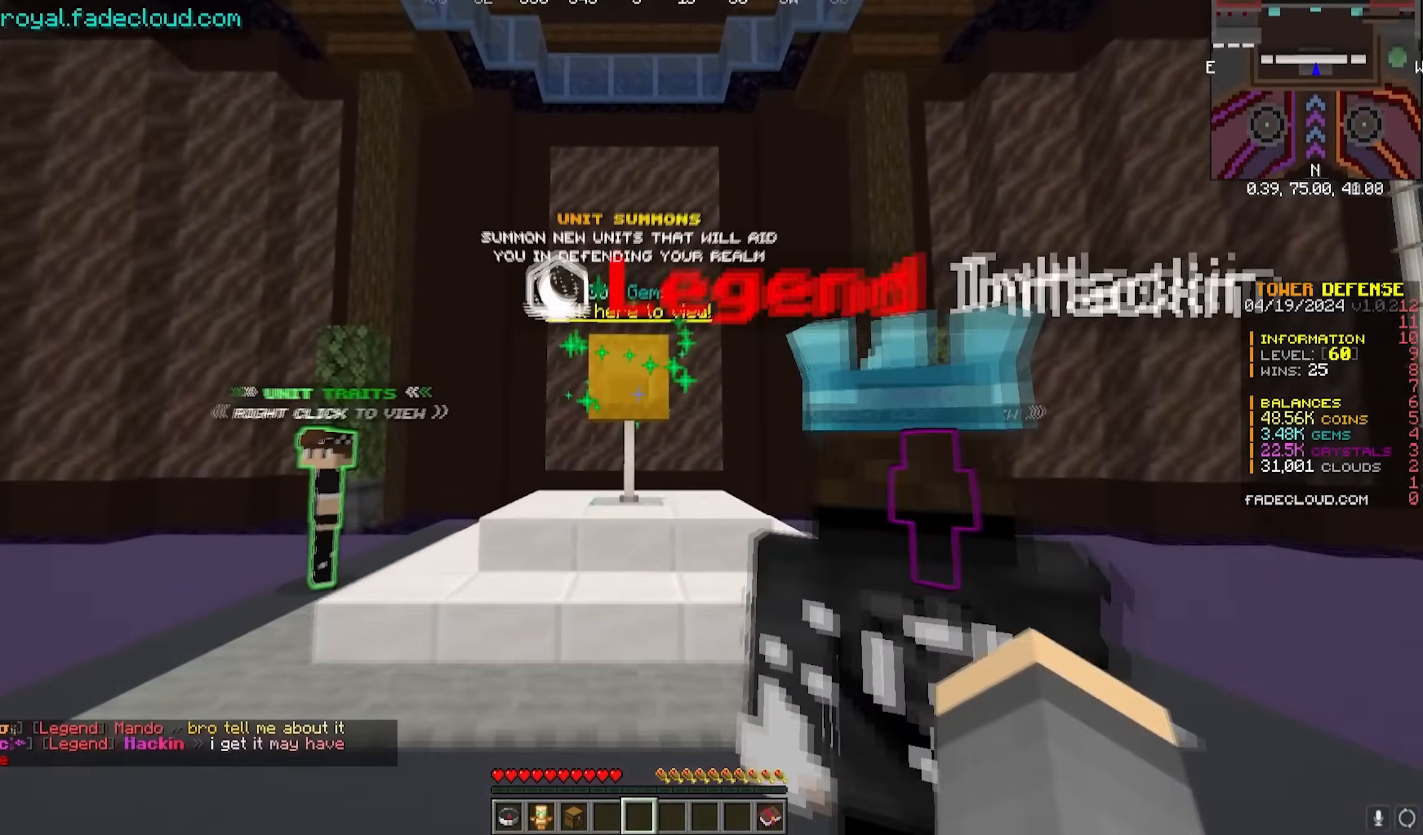
{"keys": ["w"], "mouse": [], "events": []}
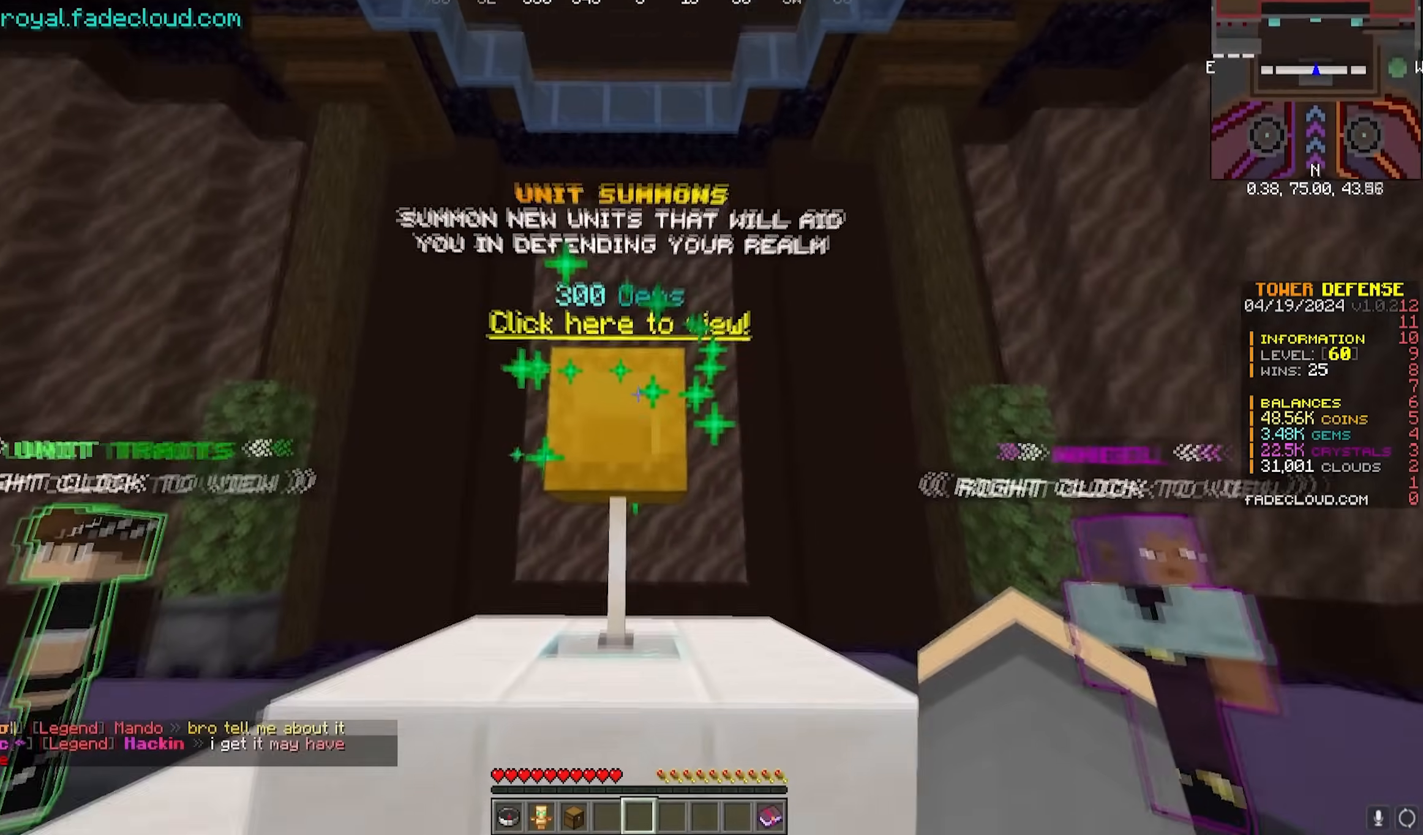
{"keys": ["w"], "mouse": [], "events": [[67, "w", "up"], [333, "w", "down"]]}
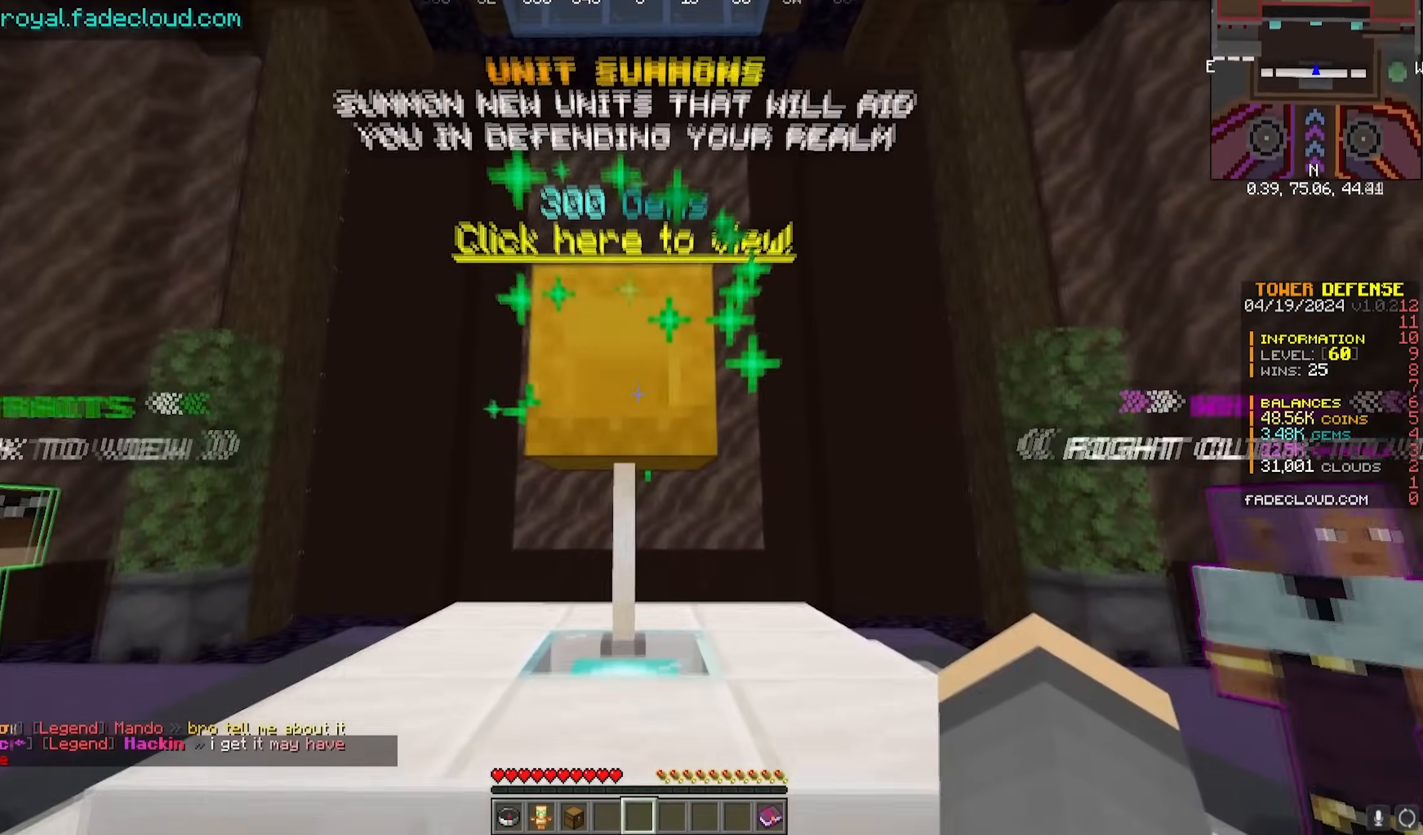
{"keys": [], "mouse": [], "events": [[17, "w", "up"], [133, "mouse_left", "down"], [233, "mouse_left", "up"]]}